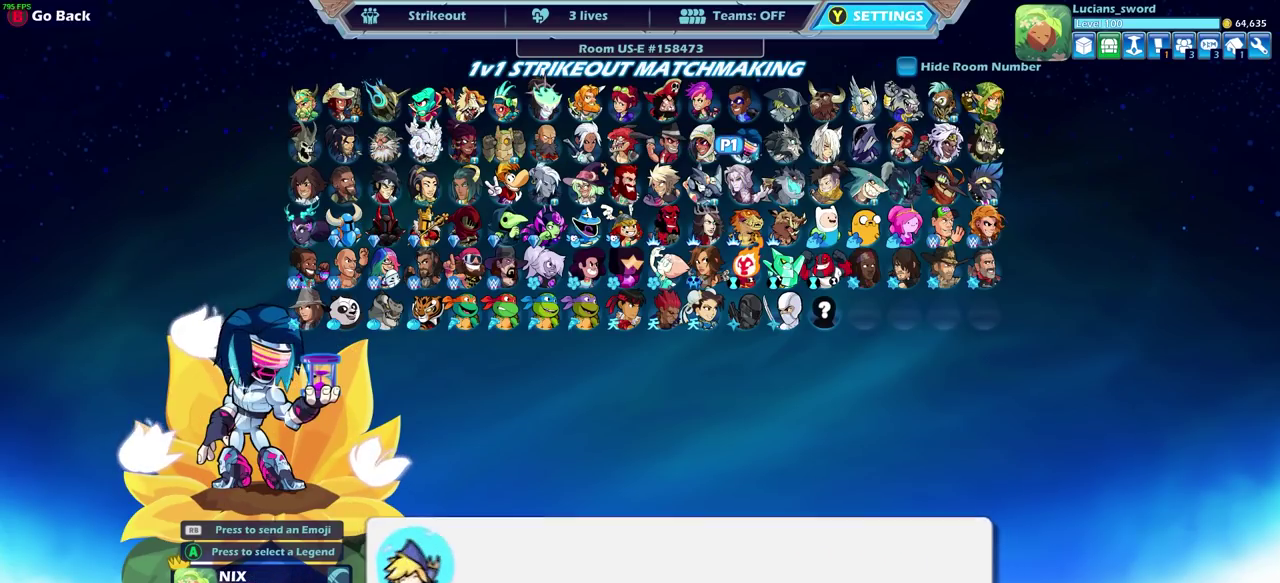
Gameplay with a controller (PlayStation layout); each line is a JSON object with the inputs held at the frame after it (dt_ms = milliseconds from this image to that frame). "events" lists button and stick changes between this image and that frame as [ms after this image, input, new state], when the widget could be followed in between.
{"dt_ms": 500, "buttons": [], "left_stick": "center", "right_stick": "center", "events": [[167, "DPAD_LEFT", "down"], [283, "DPAD_LEFT", "up"], [383, "DPAD_LEFT", "down"], [500, "DPAD_LEFT", "up"]]}
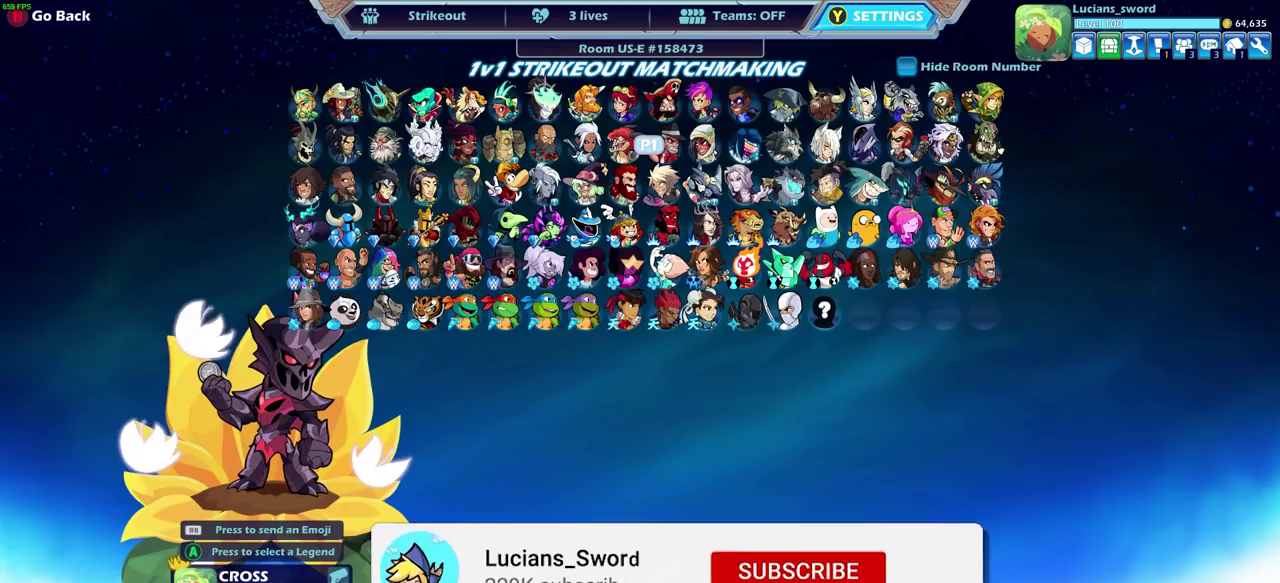
{"dt_ms": 500, "buttons": ["DPAD_DOWN"], "left_stick": "center", "right_stick": "center", "events": [[83, "DPAD_LEFT", "down"], [167, "DPAD_LEFT", "up"], [267, "DPAD_LEFT", "down"], [383, "DPAD_LEFT", "up"], [500, "DPAD_DOWN", "down"]]}
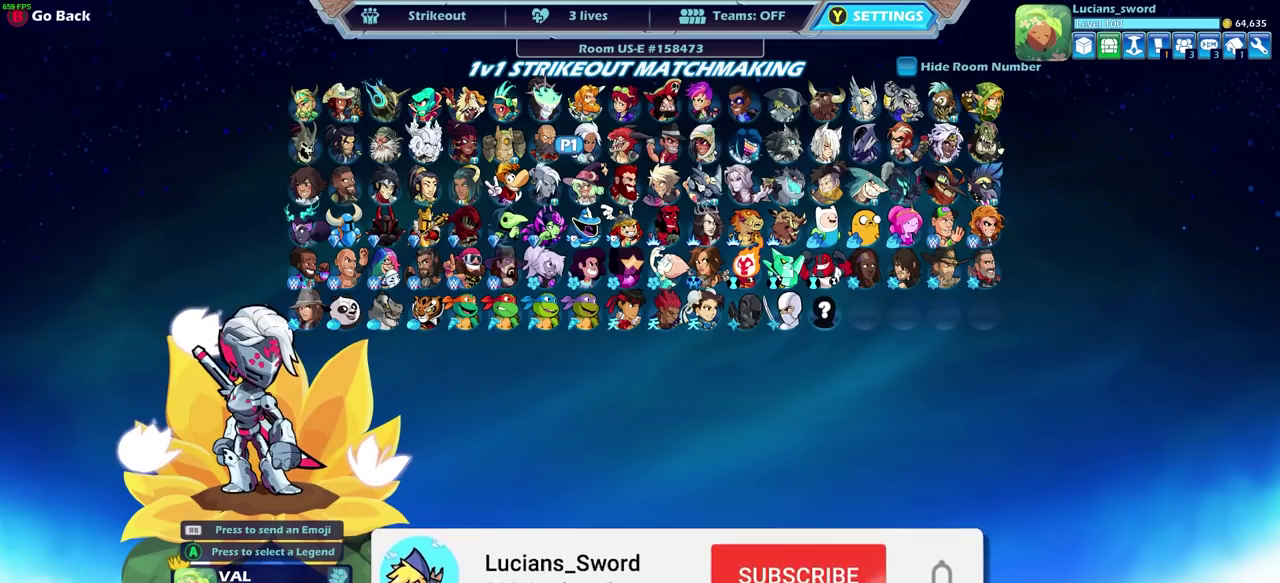
{"dt_ms": 300, "buttons": ["DPAD_LEFT"], "left_stick": "center", "right_stick": "center", "events": [[100, "DPAD_DOWN", "up"], [250, "DPAD_LEFT", "down"]]}
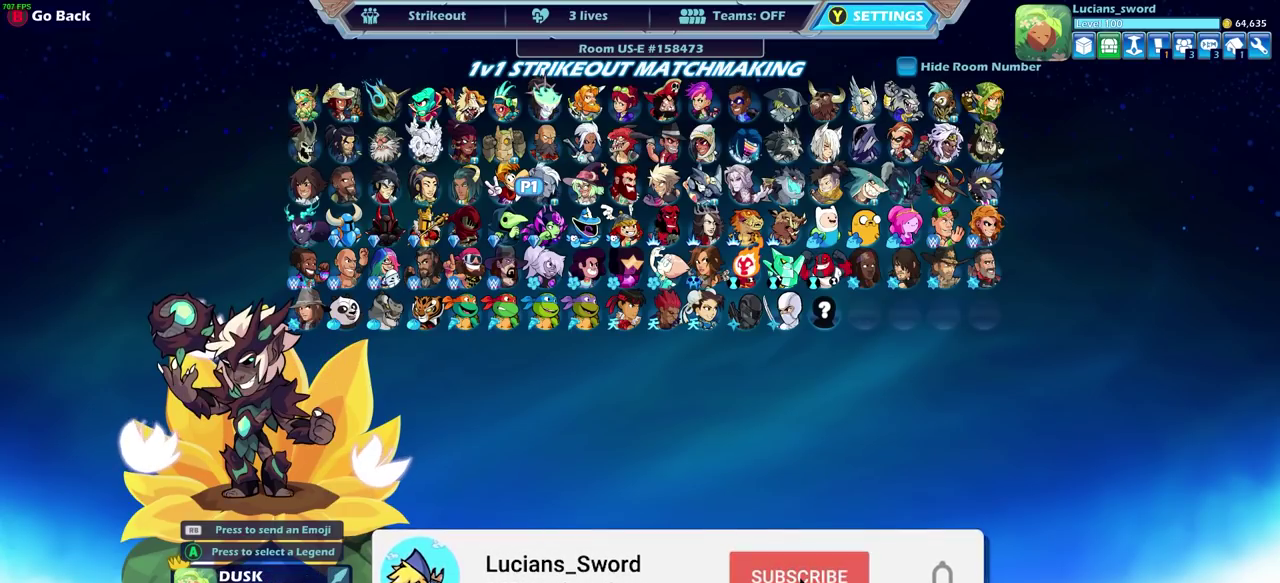
{"dt_ms": 900, "buttons": ["DPAD_RIGHT"], "left_stick": "center", "right_stick": "center", "events": [[67, "DPAD_LEFT", "up"], [433, "DPAD_RIGHT", "down"], [533, "DPAD_RIGHT", "up"], [667, "DPAD_RIGHT", "down"], [717, "DPAD_RIGHT", "up"], [833, "DPAD_RIGHT", "down"]]}
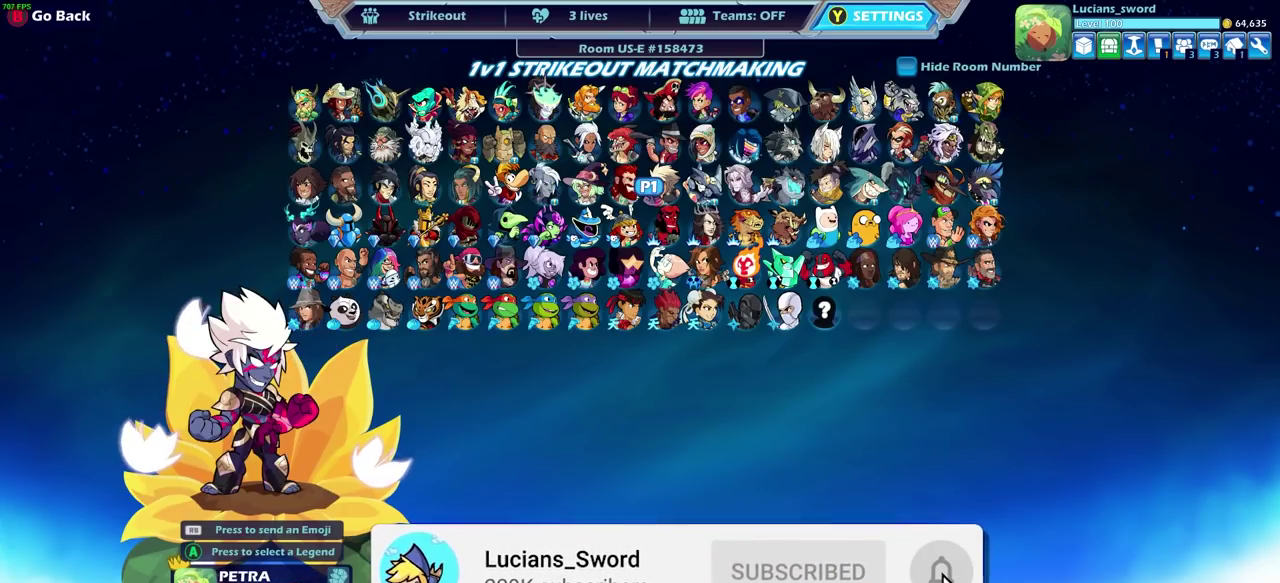
{"dt_ms": 300, "buttons": [], "left_stick": "center", "right_stick": "center", "events": [[17, "DPAD_RIGHT", "up"], [150, "DPAD_RIGHT", "down"], [217, "DPAD_RIGHT", "up"]]}